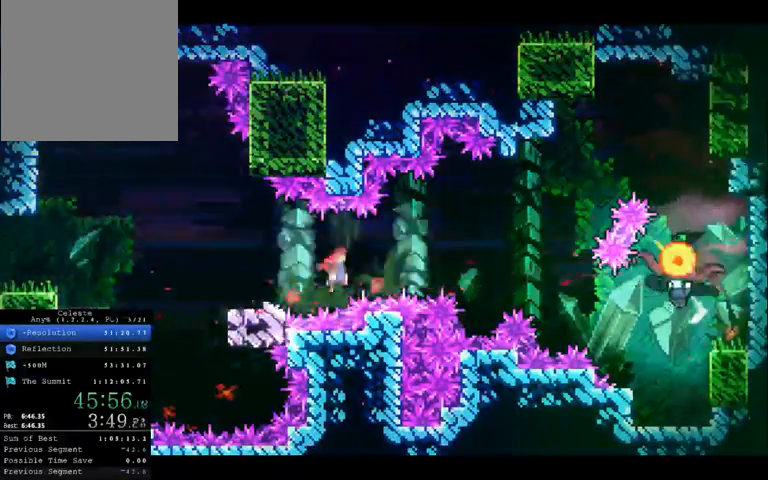
Gameplay with a controller (Xbox layout); each line is a JSON object with the inputs held at the frame after it. "events" lists button and stick changes between this image and that frame as [ms after this image, input, new state], when the widget could be followed in between. Not read: L3 R3 right_stick.
{"buttons": ["X"], "left_stick": "up-right", "events": [[200, "A", "up"], [200, "left_stick", "up-right"], [233, "X", "down"]]}
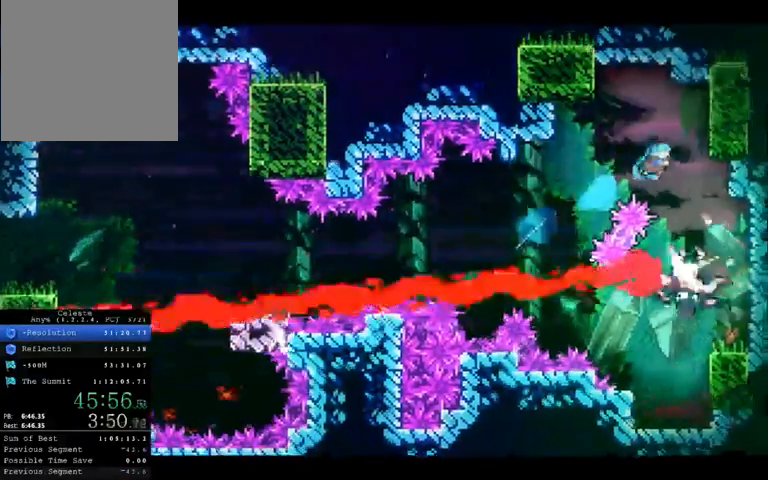
{"buttons": [], "left_stick": "left", "events": [[167, "X", "up"], [233, "left_stick", "center"], [467, "left_stick", "left"]]}
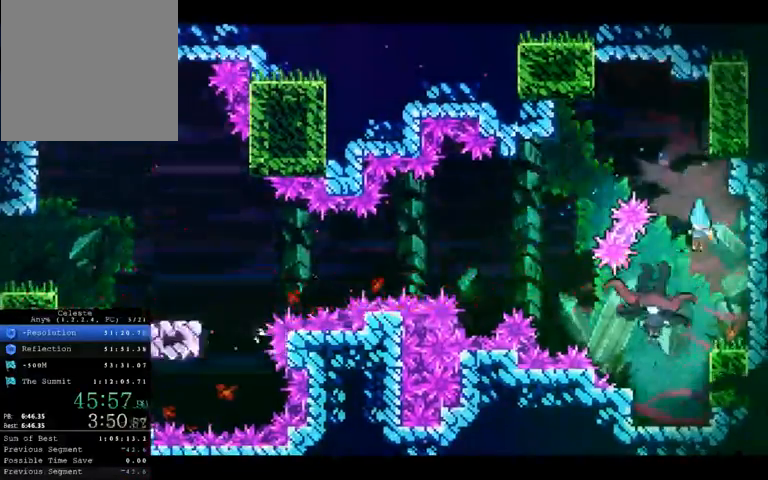
{"buttons": [], "left_stick": "center", "events": [[167, "left_stick", "center"]]}
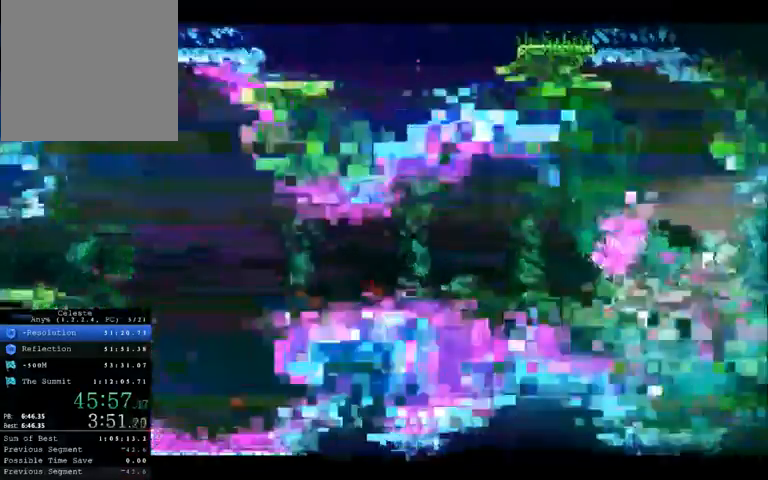
{"buttons": ["X"], "left_stick": "left", "events": [[67, "X", "down"], [467, "left_stick", "left"]]}
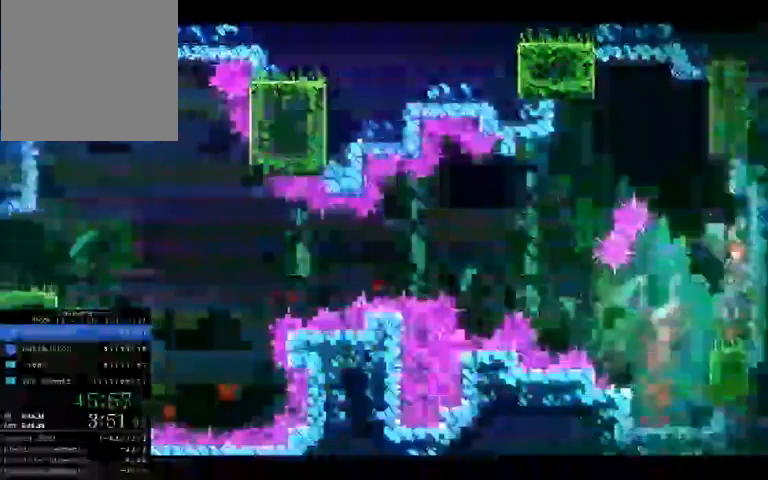
{"buttons": ["X"], "left_stick": "center", "events": [[400, "left_stick", "center"]]}
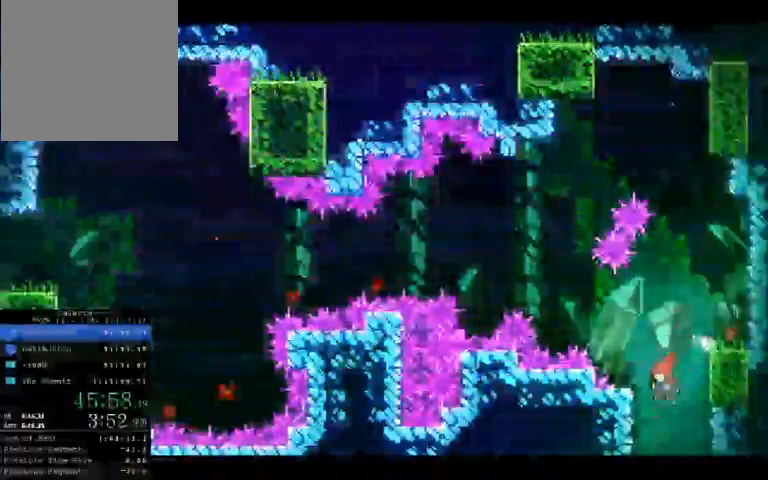
{"buttons": ["X"], "left_stick": "center", "events": []}
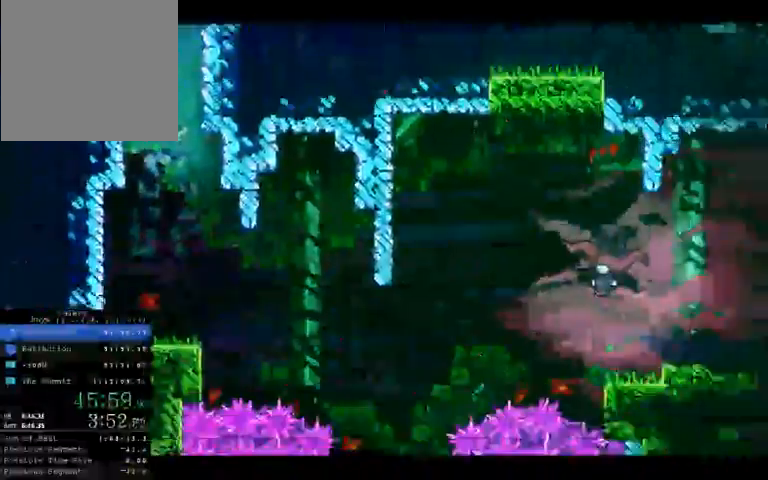
{"buttons": ["X"], "left_stick": "center", "events": []}
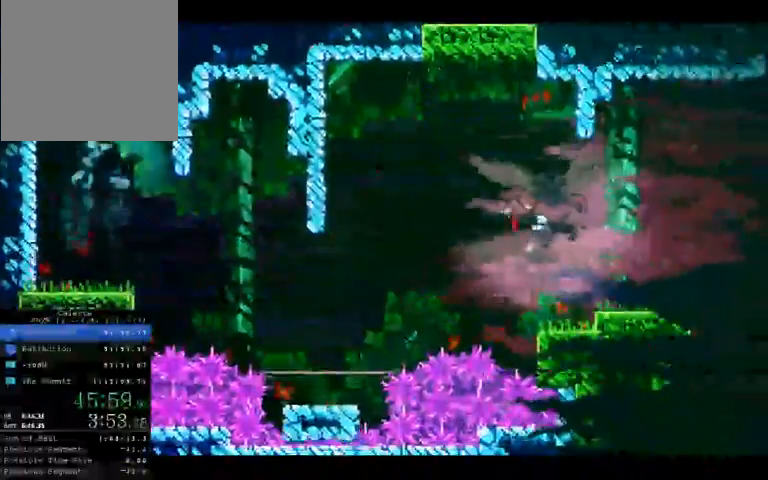
{"buttons": [], "left_stick": "right", "events": [[67, "X", "up"], [200, "left_stick", "right"]]}
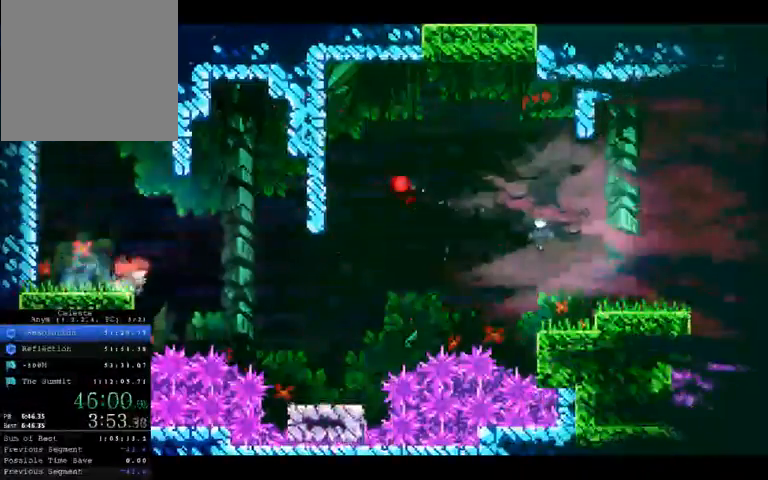
{"buttons": [], "left_stick": "right", "events": [[167, "A", "down"], [467, "A", "up"]]}
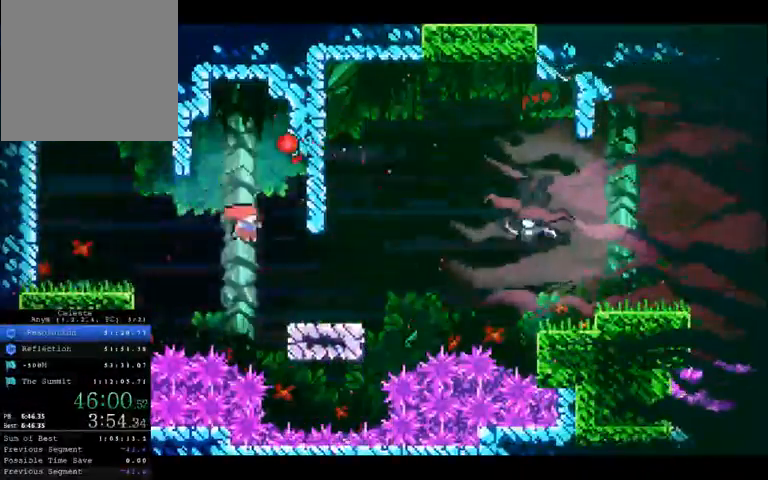
{"buttons": ["A"], "left_stick": "right", "events": [[333, "A", "down"]]}
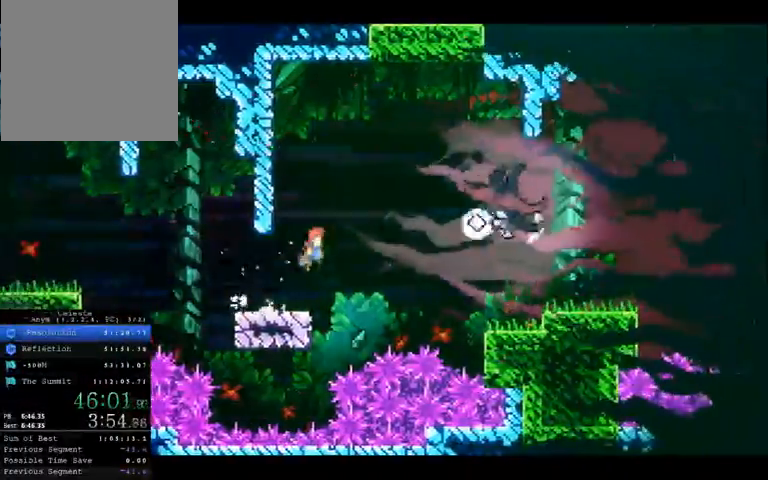
{"buttons": ["X"], "left_stick": "up-right", "events": [[33, "A", "up"], [67, "left_stick", "up-right"], [167, "X", "down"]]}
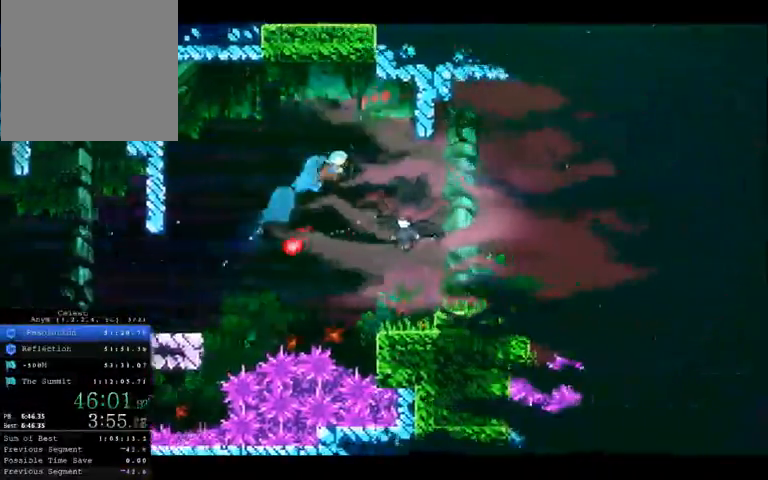
{"buttons": [], "left_stick": "up-left", "events": [[67, "X", "up"], [300, "left_stick", "up-left"]]}
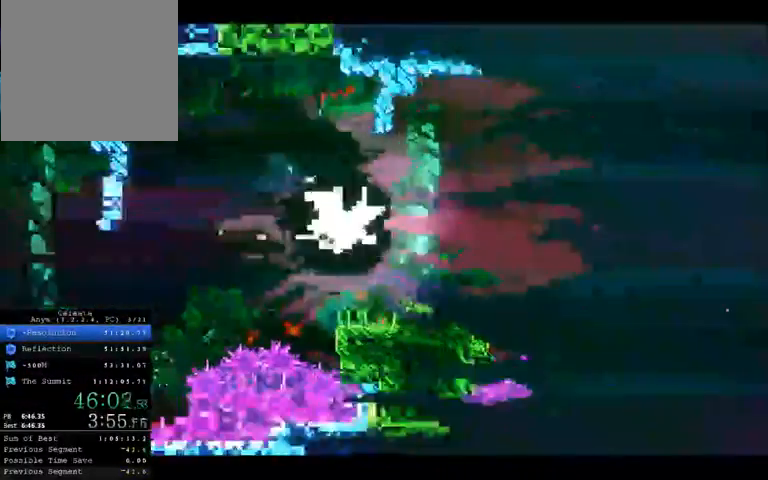
{"buttons": [], "left_stick": "right", "events": [[500, "left_stick", "right"]]}
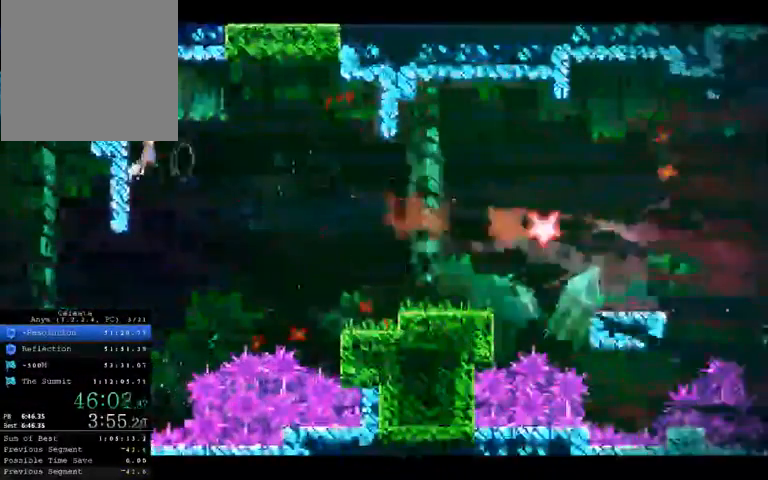
{"buttons": [], "left_stick": "right", "events": []}
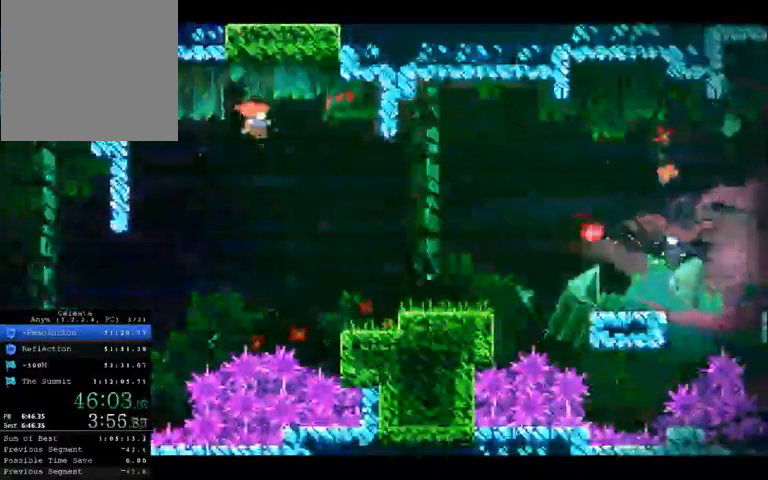
{"buttons": [], "left_stick": "right", "events": []}
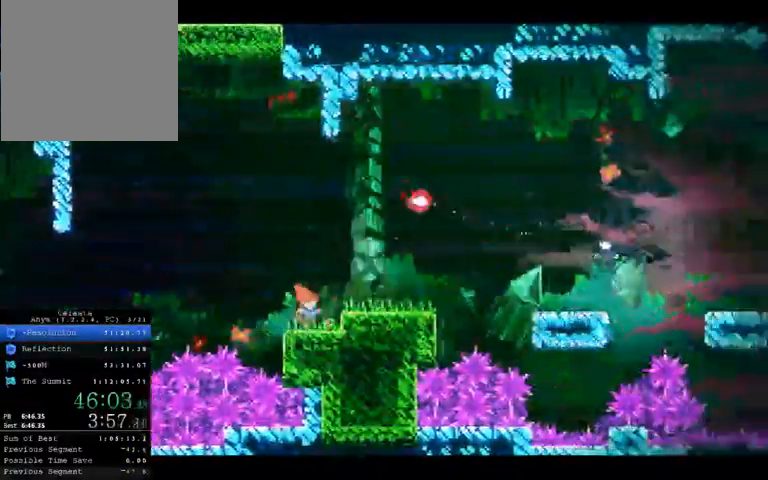
{"buttons": ["A"], "left_stick": "right", "events": [[67, "A", "down"]]}
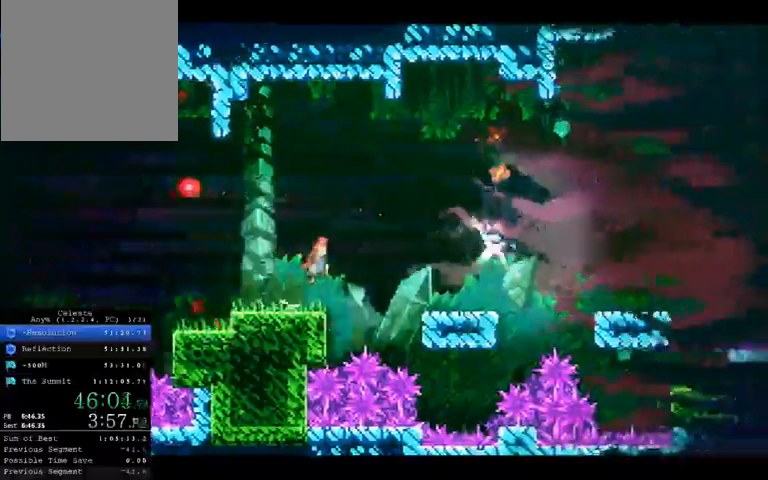
{"buttons": ["A"], "left_stick": "right", "events": []}
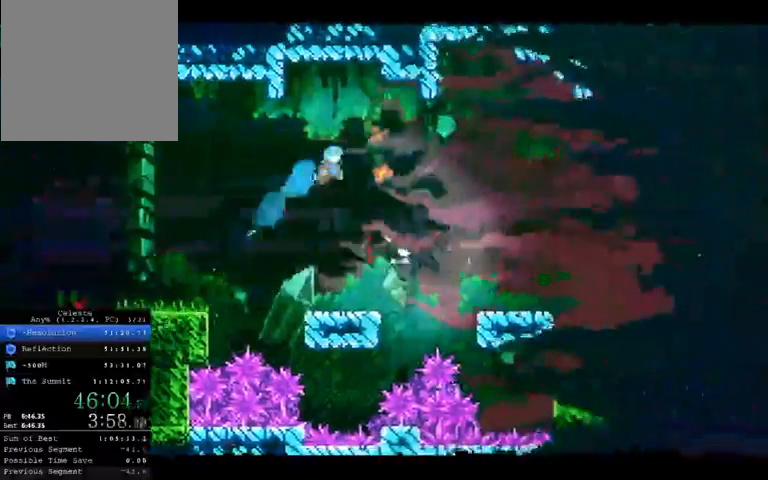
{"buttons": ["A"], "left_stick": "center", "events": [[300, "left_stick", "center"]]}
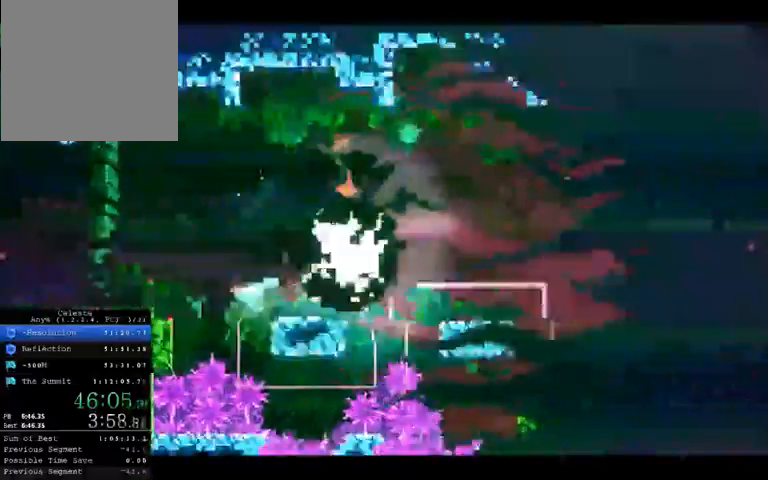
{"buttons": ["A"], "left_stick": "right", "events": [[333, "left_stick", "right"]]}
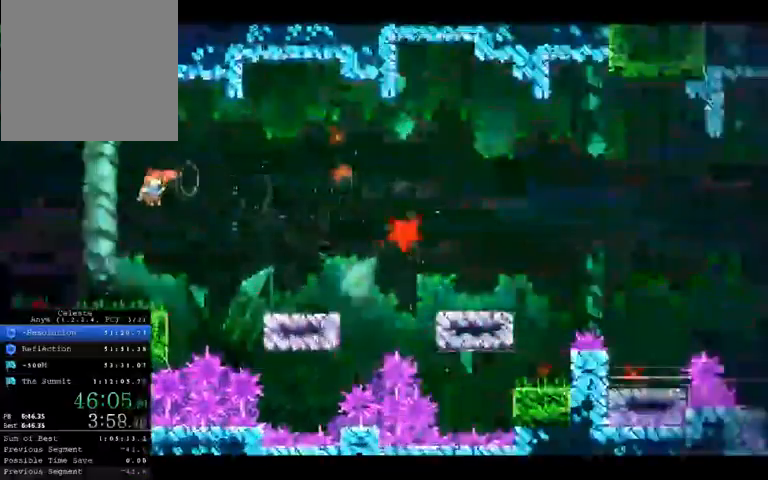
{"buttons": ["X"], "left_stick": "center", "events": [[67, "A", "up"], [67, "X", "down"], [400, "left_stick", "center"]]}
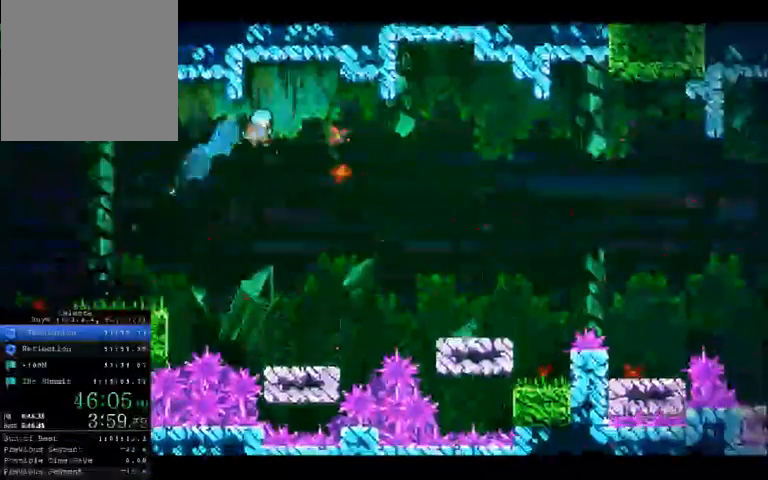
{"buttons": ["X"], "left_stick": "center", "events": [[67, "left_stick", "right"], [200, "left_stick", "center"]]}
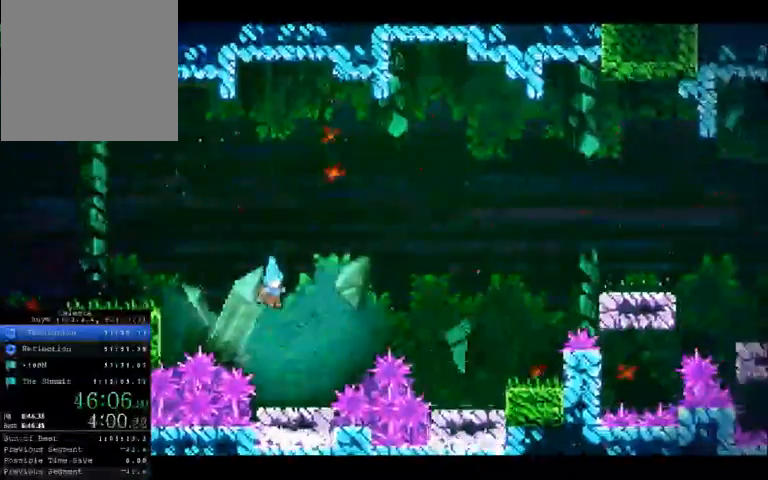
{"buttons": [], "left_stick": "right", "events": [[167, "X", "up"], [500, "left_stick", "right"]]}
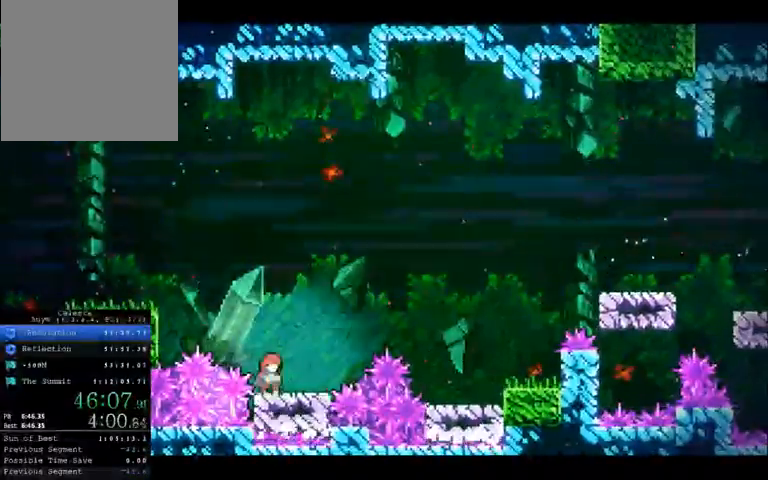
{"buttons": ["A"], "left_stick": "right", "events": [[267, "A", "down"]]}
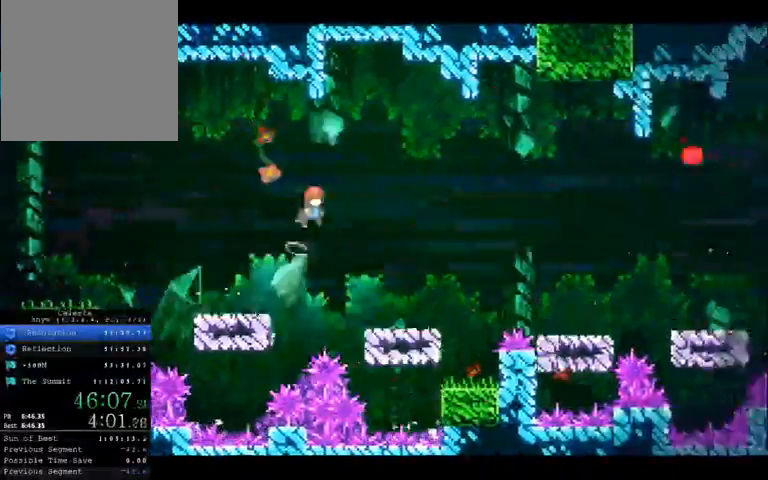
{"buttons": ["A"], "left_stick": "right", "events": []}
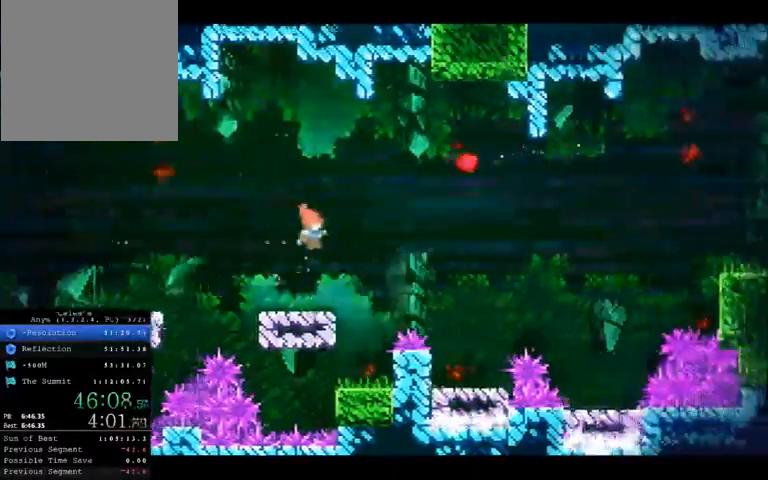
{"buttons": ["A"], "left_stick": "up-right", "events": [[67, "left_stick", "up-right"]]}
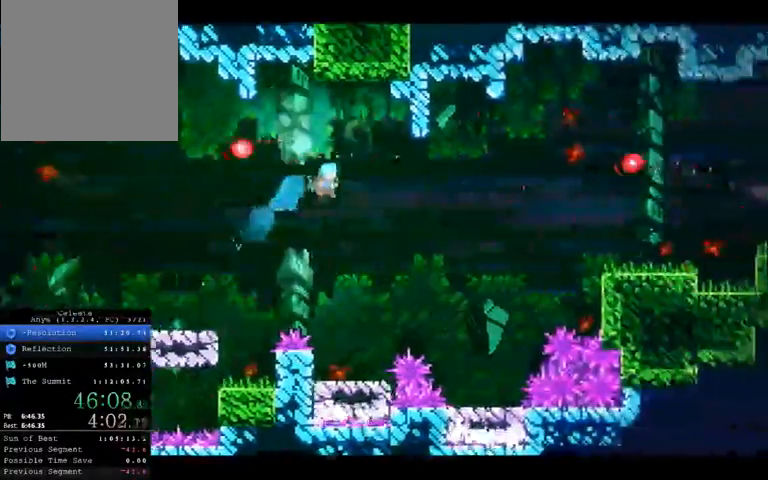
{"buttons": ["A"], "left_stick": "right", "events": [[33, "left_stick", "center"], [467, "left_stick", "right"]]}
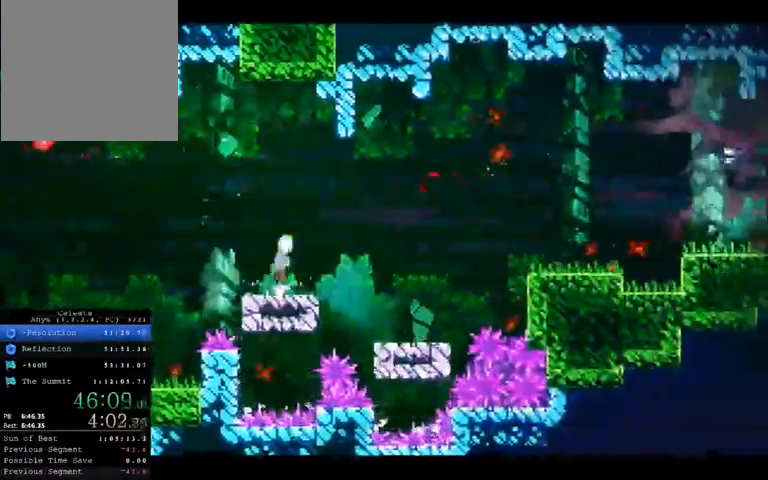
{"buttons": ["A"], "left_stick": "right", "events": []}
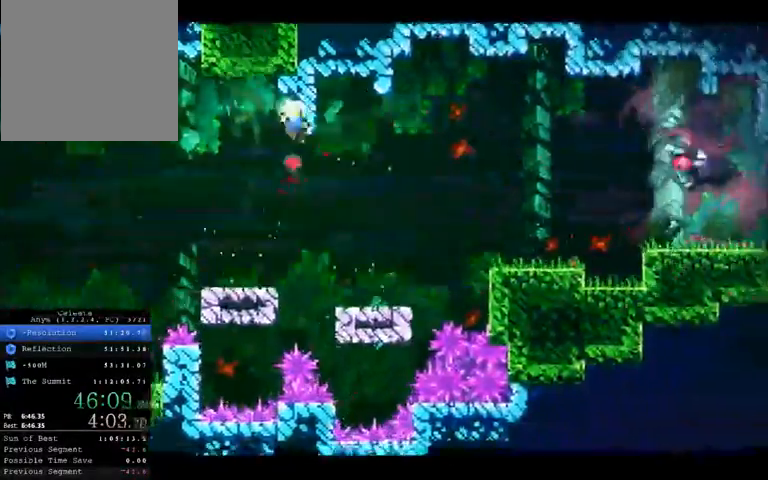
{"buttons": [], "left_stick": "center", "events": [[67, "A", "up"], [133, "left_stick", "center"]]}
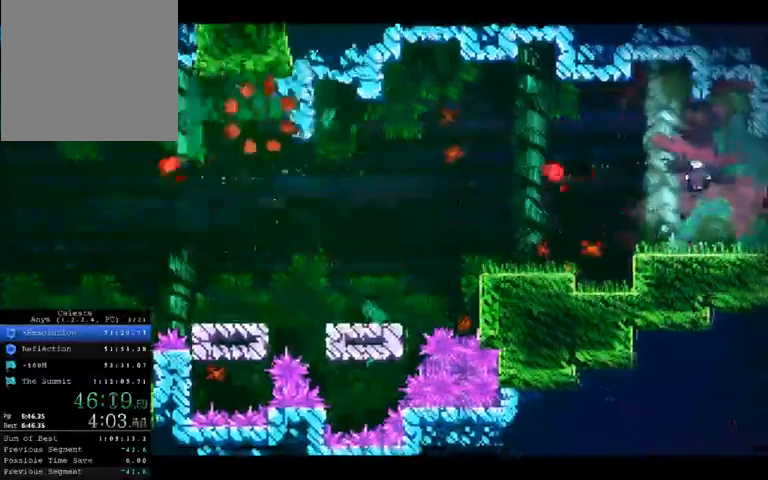
{"buttons": [], "left_stick": "center", "events": []}
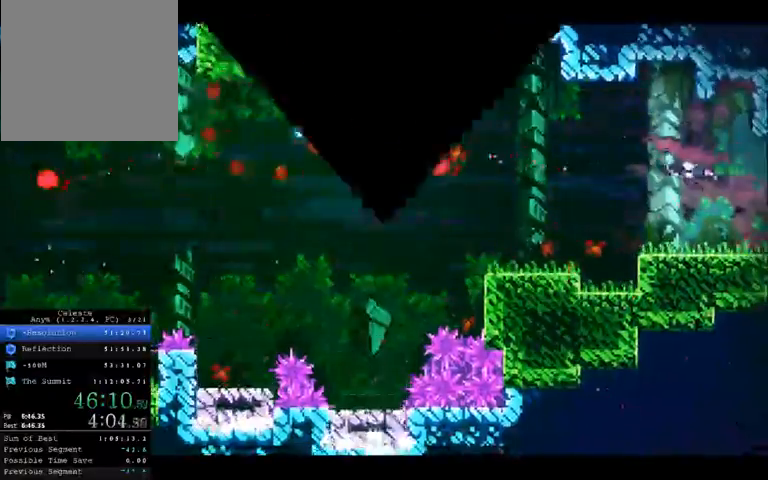
{"buttons": [], "left_stick": "center", "events": []}